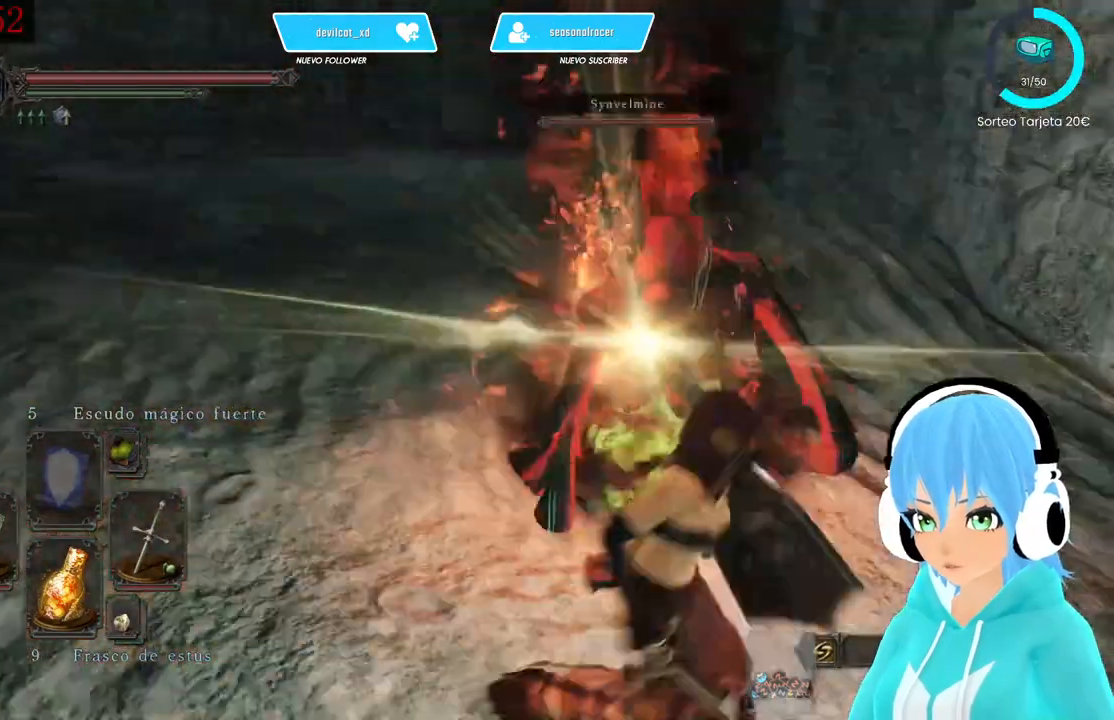
Gameplay with a controller (Xbox layout); each line is a JSON object with the inputs held at the frame after it. "events" lists button and stick changes between this image and that frame as [ms after this image, input, new state], when the widget could be followed in between.
{"buttons": [], "left_stick": "center", "right_stick": "left", "events": [[250, "left_stick", "up-right"], [500, "left_stick", "center"]]}
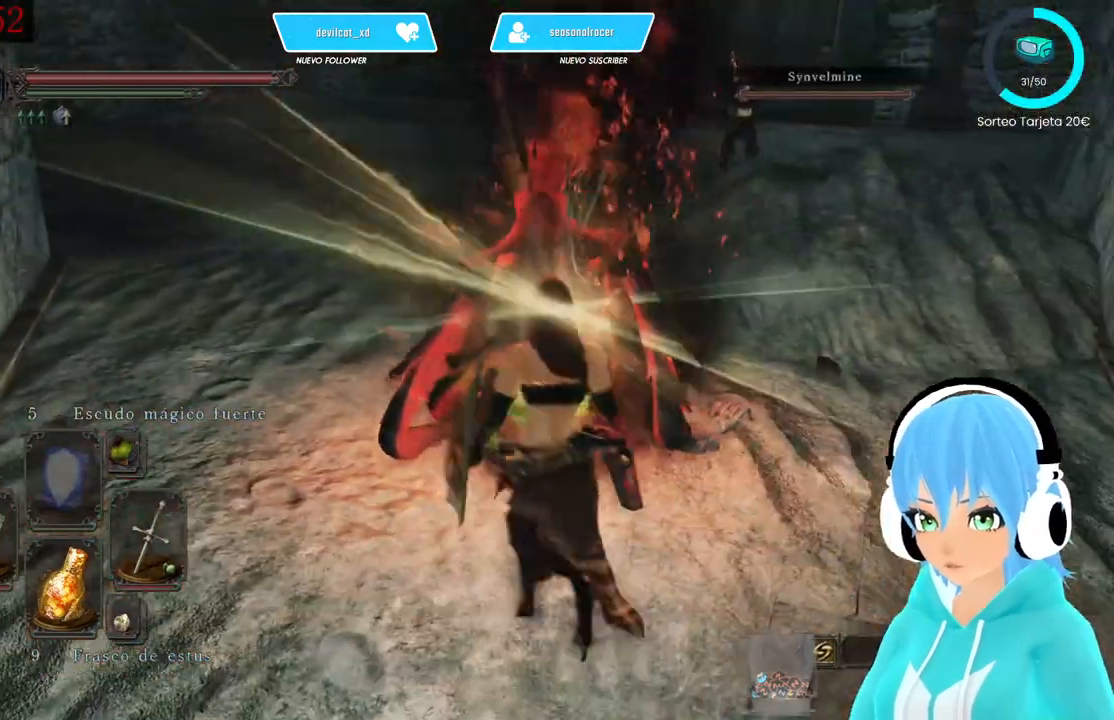
{"buttons": [], "left_stick": "center", "right_stick": "center", "events": [[83, "right_stick", "center"]]}
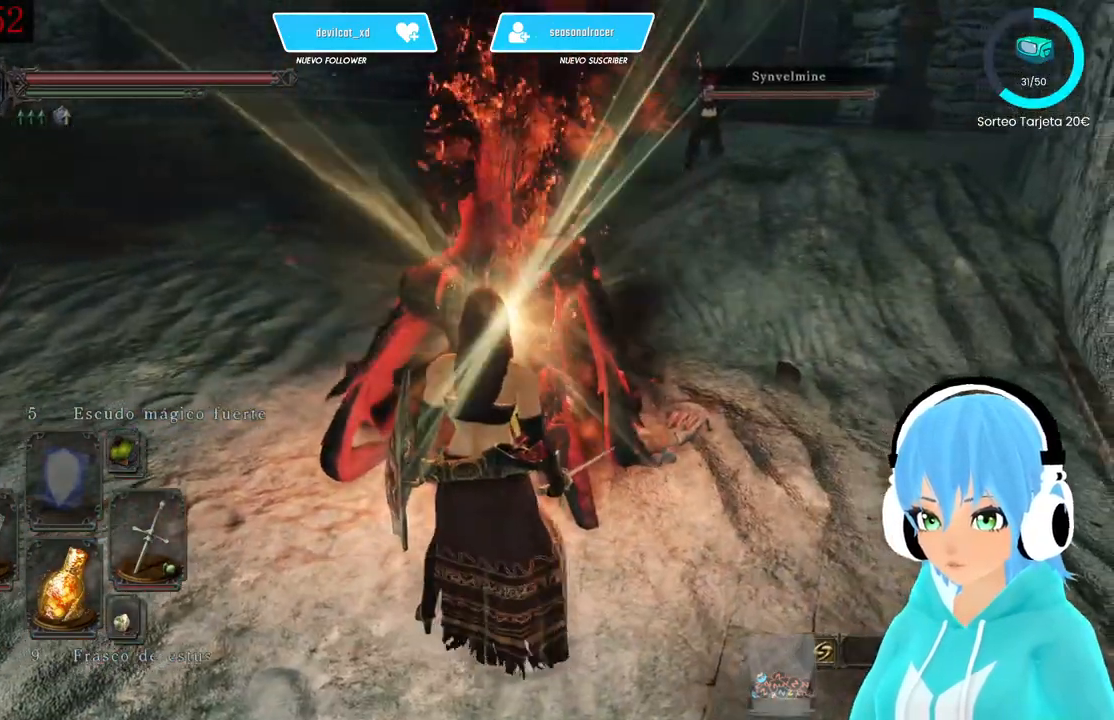
{"buttons": [], "left_stick": "center", "right_stick": "center", "events": [[83, "right_stick", "left"], [250, "right_stick", "center"]]}
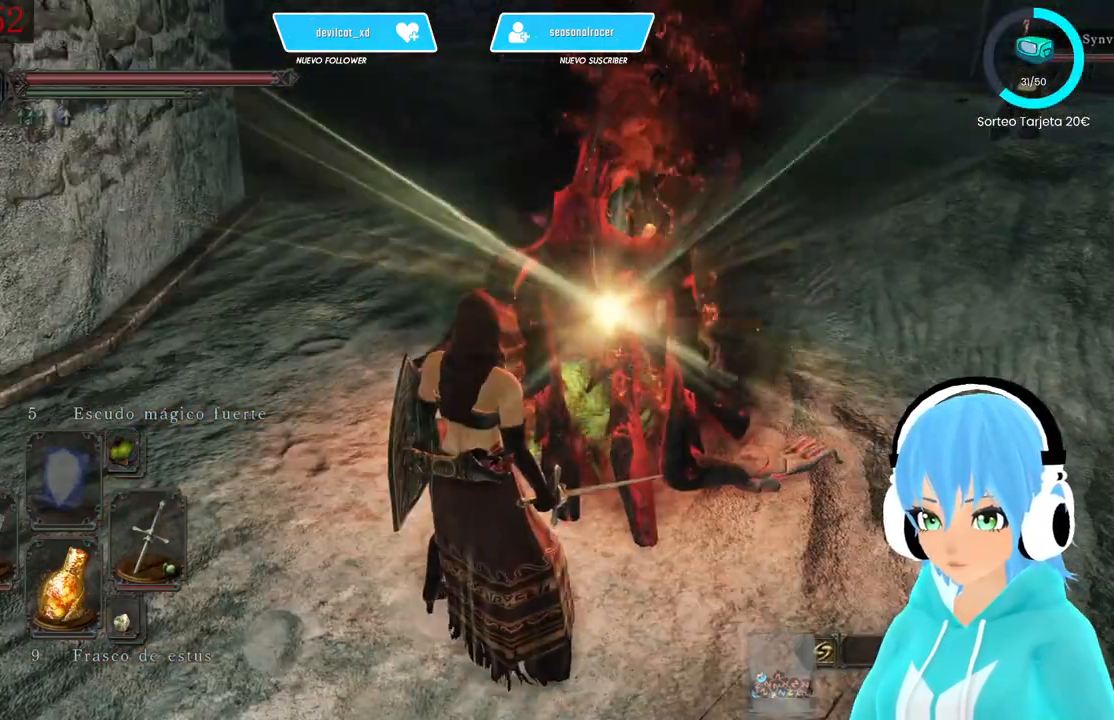
{"buttons": [], "left_stick": "center", "right_stick": "center", "events": []}
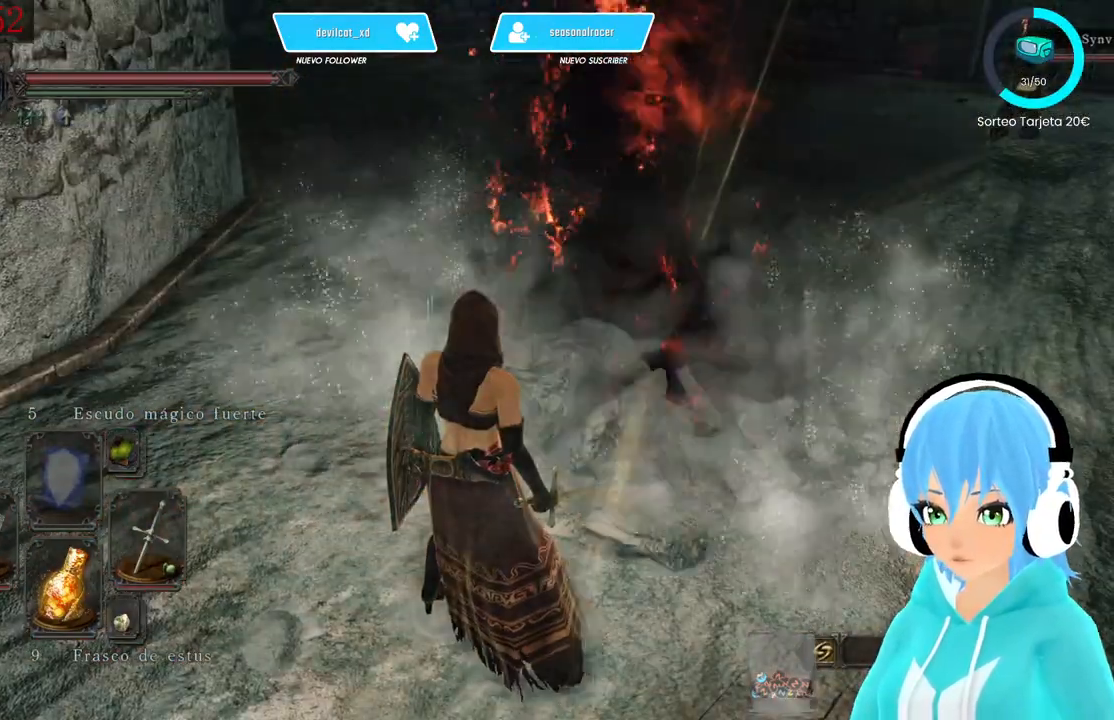
{"buttons": [], "left_stick": "center", "right_stick": "center", "events": [[417, "right_stick", "down-right"], [500, "right_stick", "center"]]}
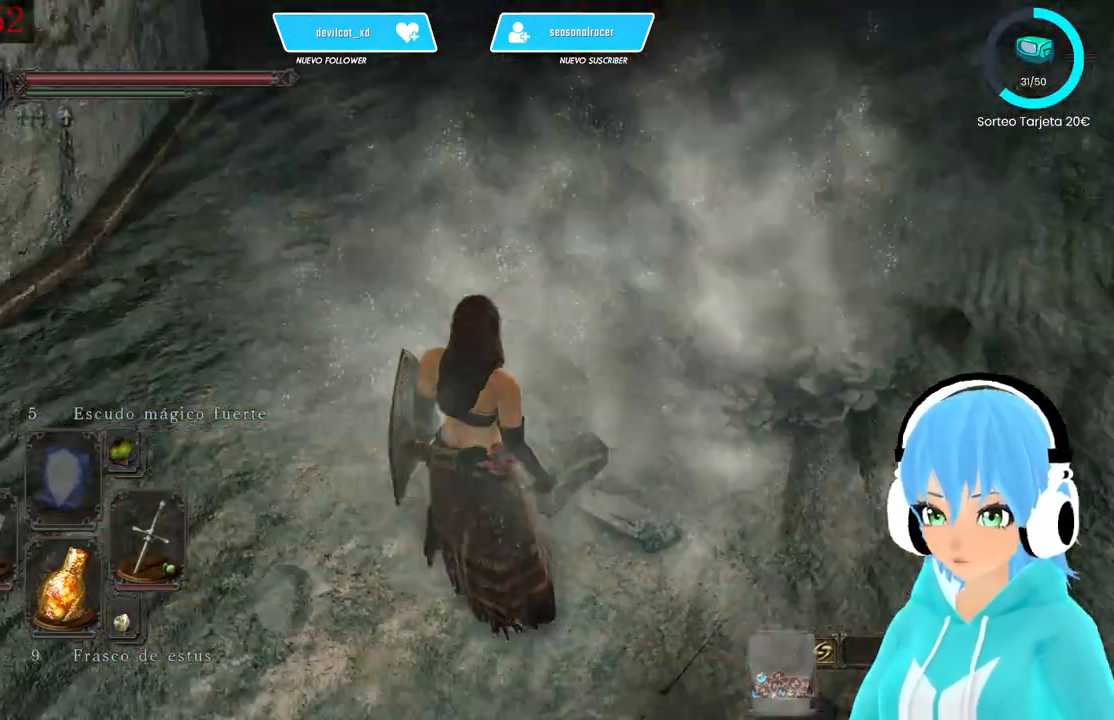
{"buttons": [], "left_stick": "center", "right_stick": "center", "events": [[333, "right_stick", "down-right"], [500, "right_stick", "center"]]}
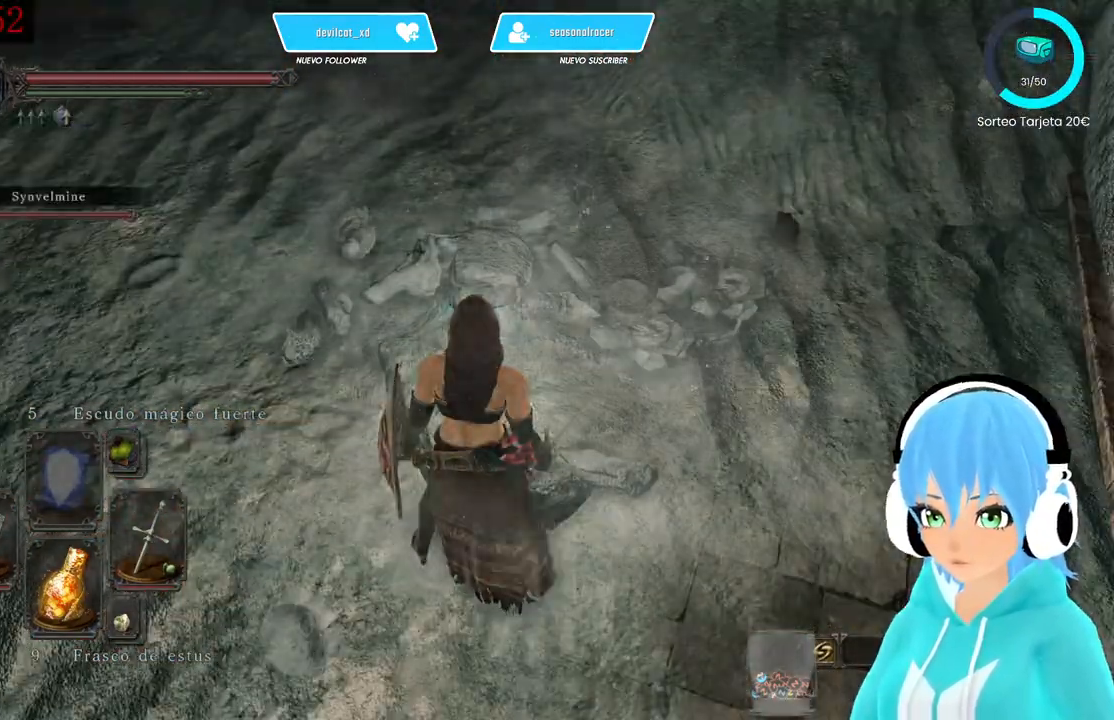
{"buttons": [], "left_stick": "up", "right_stick": "center", "events": [[417, "left_stick", "up"]]}
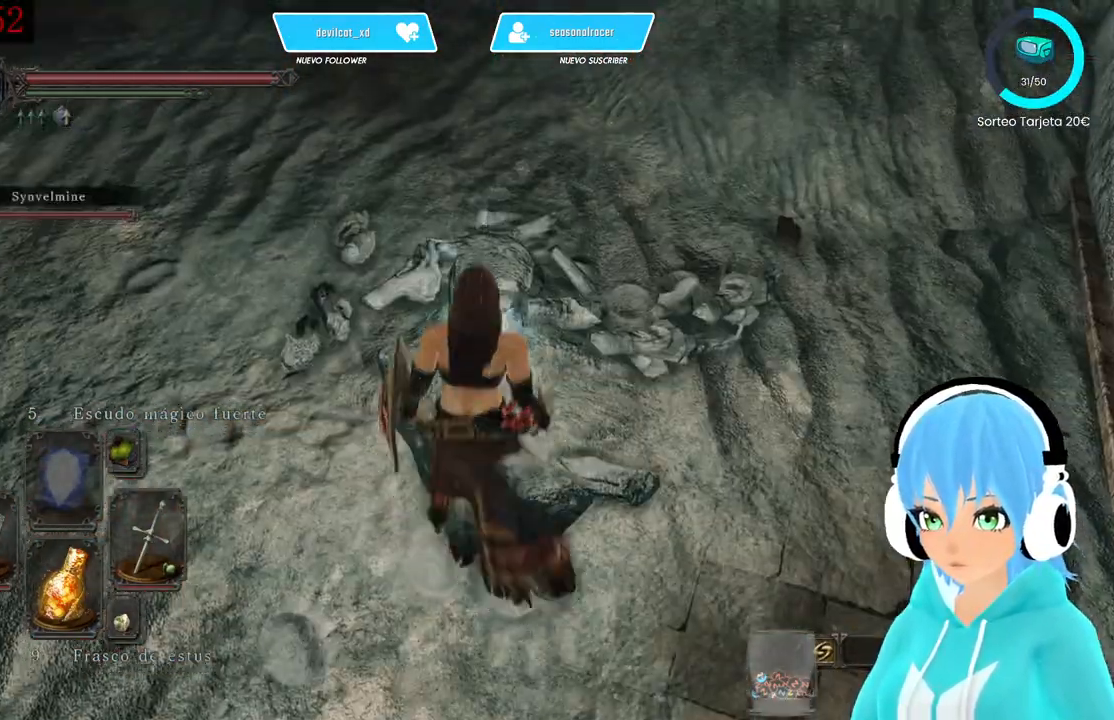
{"buttons": [], "left_stick": "center", "right_stick": "center", "events": [[333, "A", "down"], [333, "left_stick", "center"], [417, "A", "up"]]}
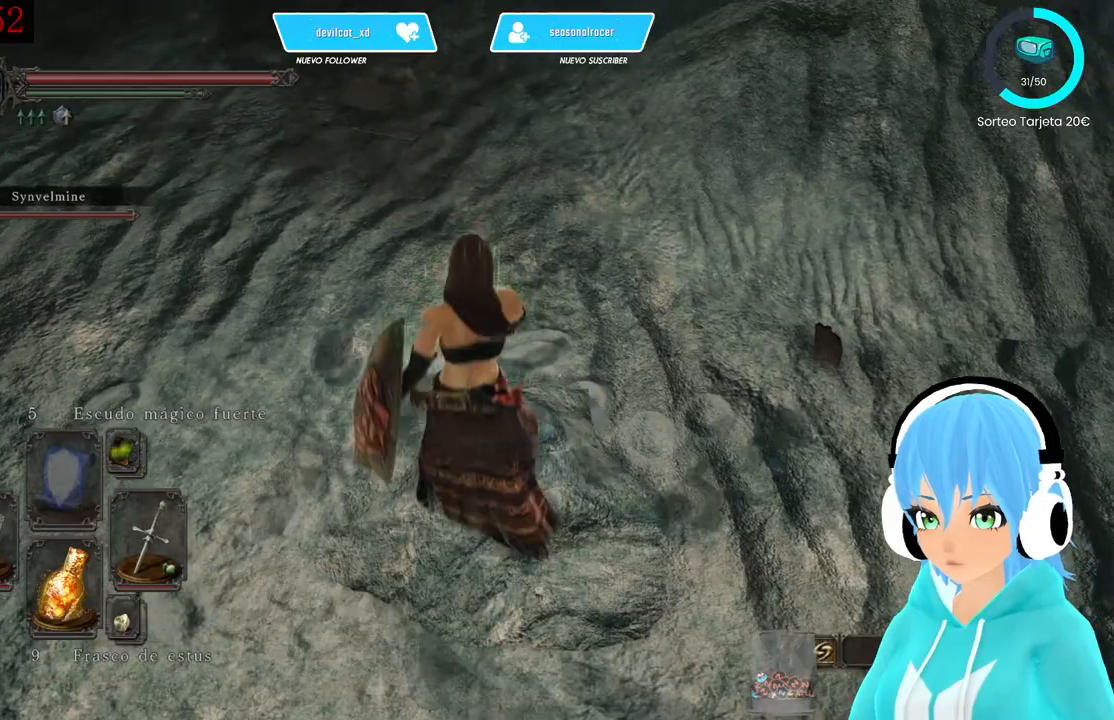
{"buttons": [], "left_stick": "center", "right_stick": "center", "events": [[167, "right_stick", "up-right"], [333, "right_stick", "center"]]}
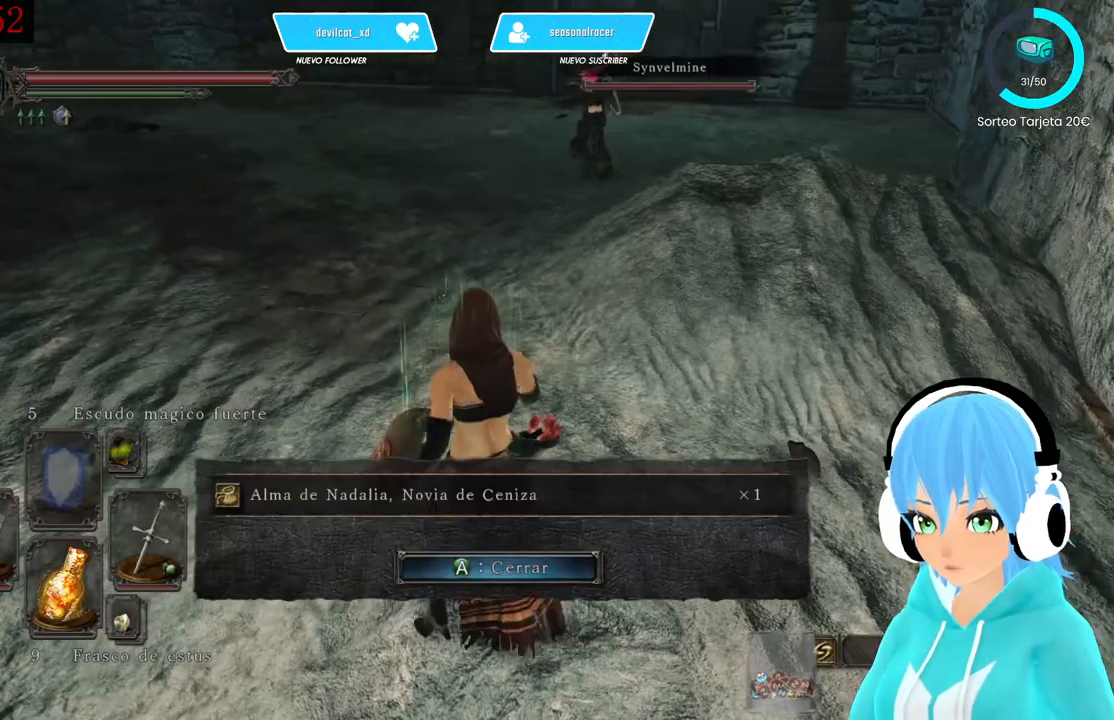
{"buttons": [], "left_stick": "center", "right_stick": "center", "events": [[333, "right_stick", "up-right"], [500, "right_stick", "center"]]}
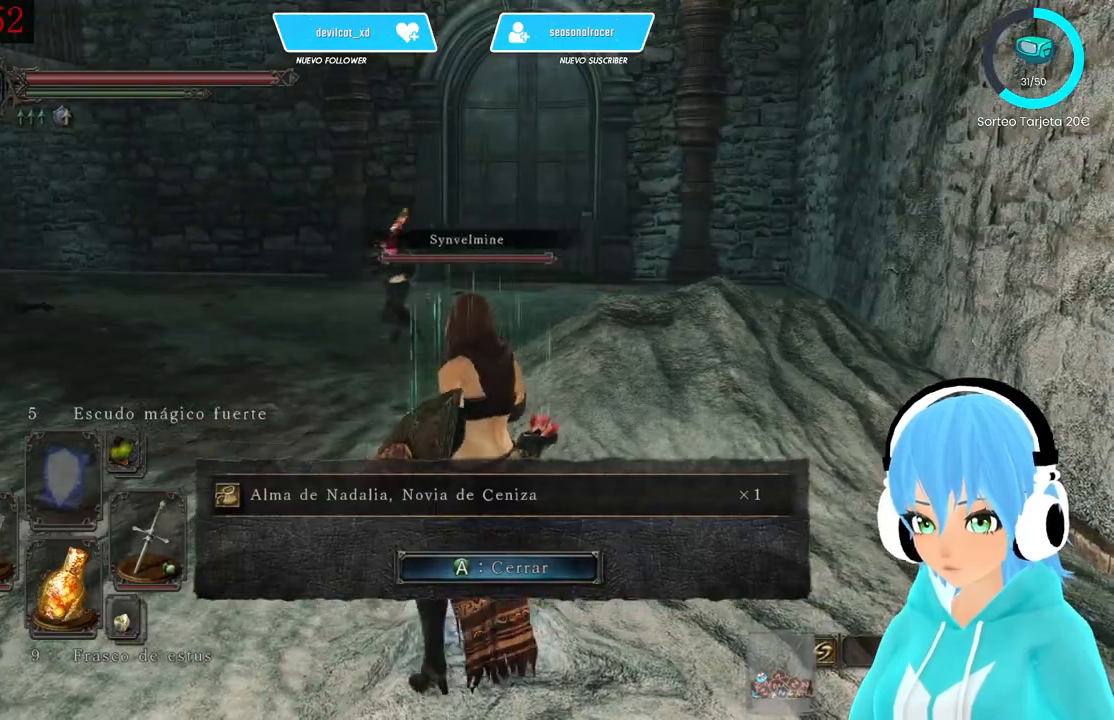
{"buttons": [], "left_stick": "up-right", "right_stick": "left", "events": [[167, "A", "down"], [250, "A", "up"], [417, "right_stick", "left"], [500, "left_stick", "up-right"]]}
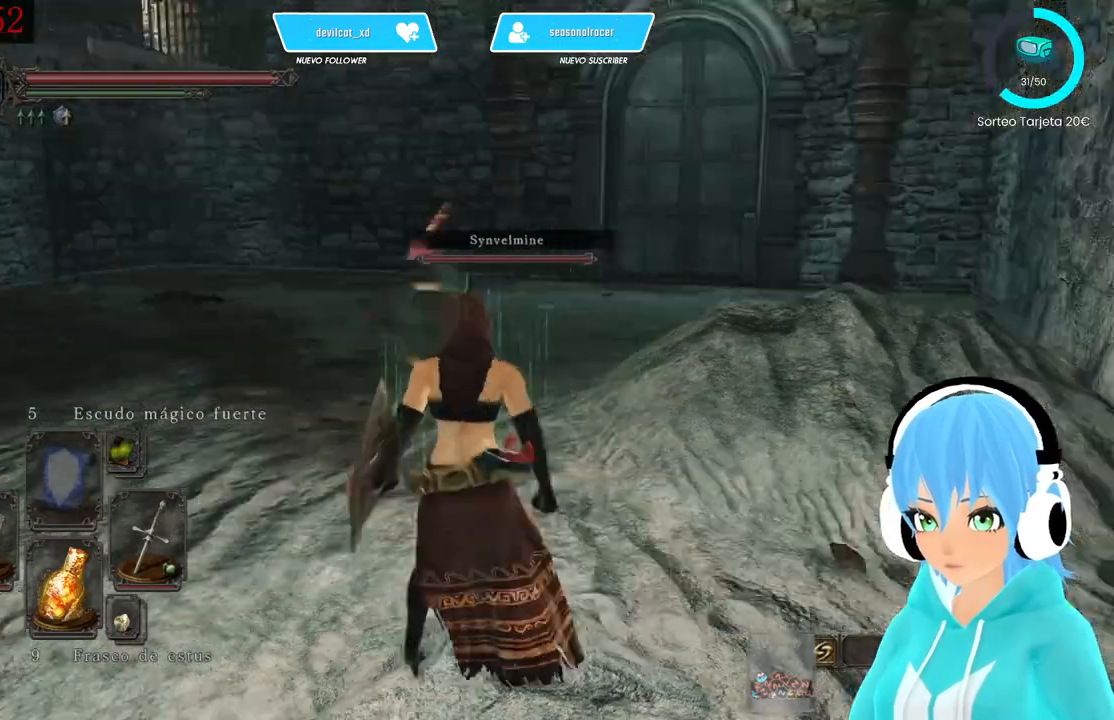
{"buttons": [], "left_stick": "up", "right_stick": "left", "events": [[250, "left_stick", "up"]]}
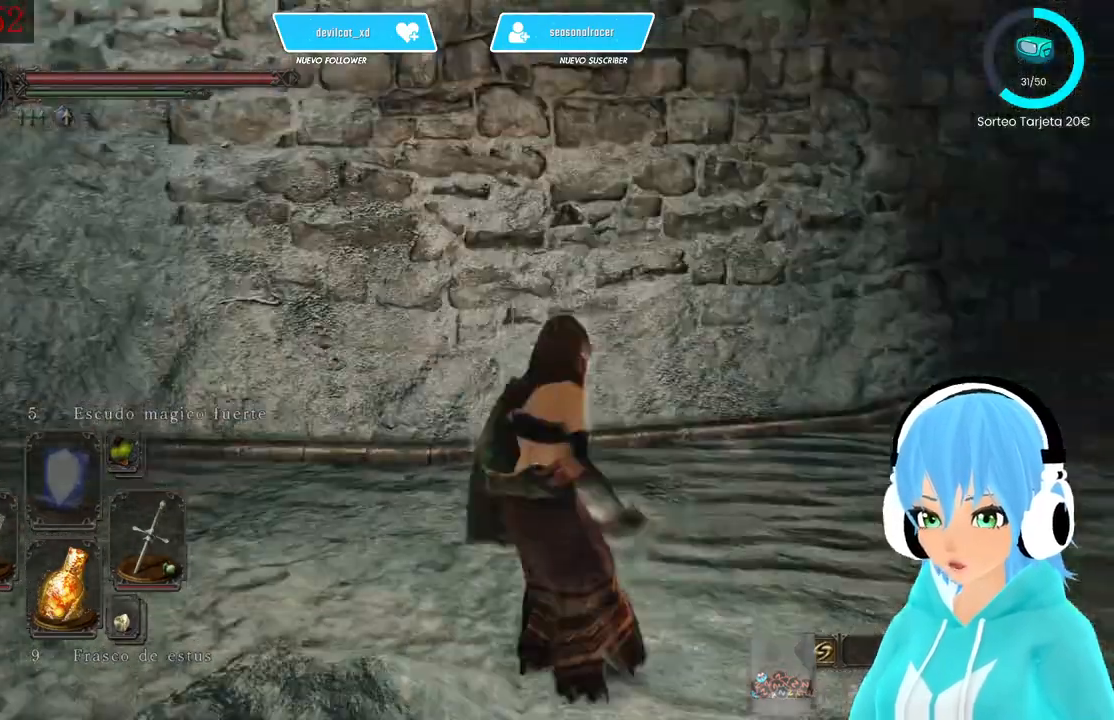
{"buttons": [], "left_stick": "center", "right_stick": "center", "events": [[417, "left_stick", "center"], [417, "right_stick", "center"]]}
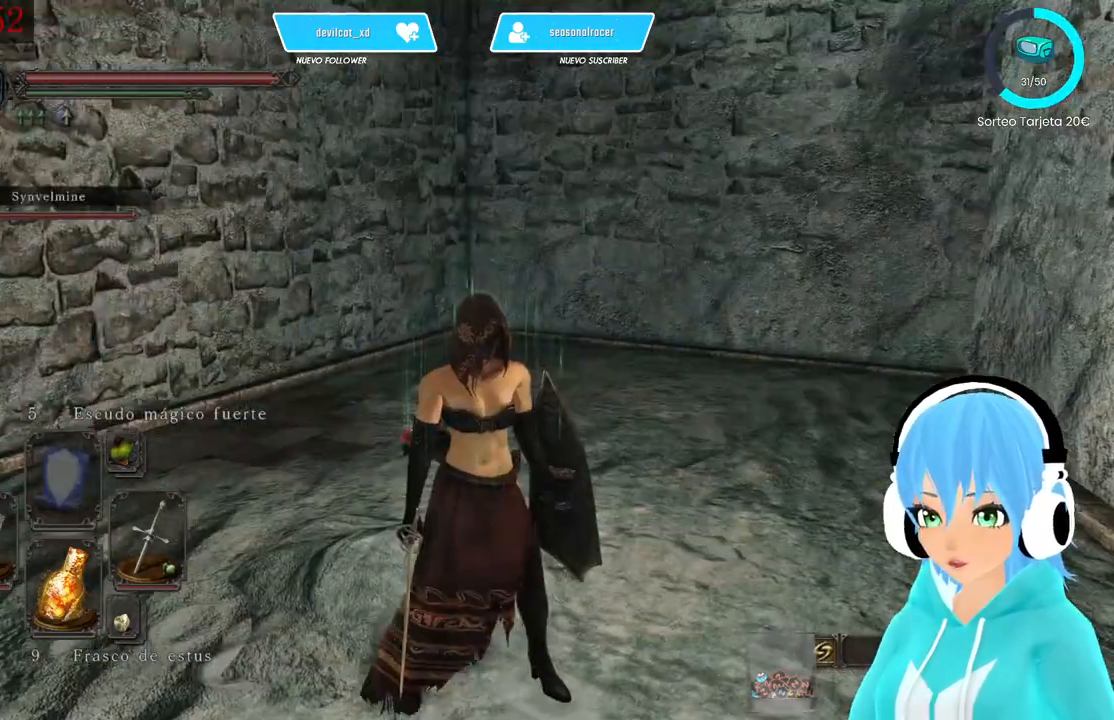
{"buttons": [], "left_stick": "center", "right_stick": "left", "events": [[333, "right_stick", "left"]]}
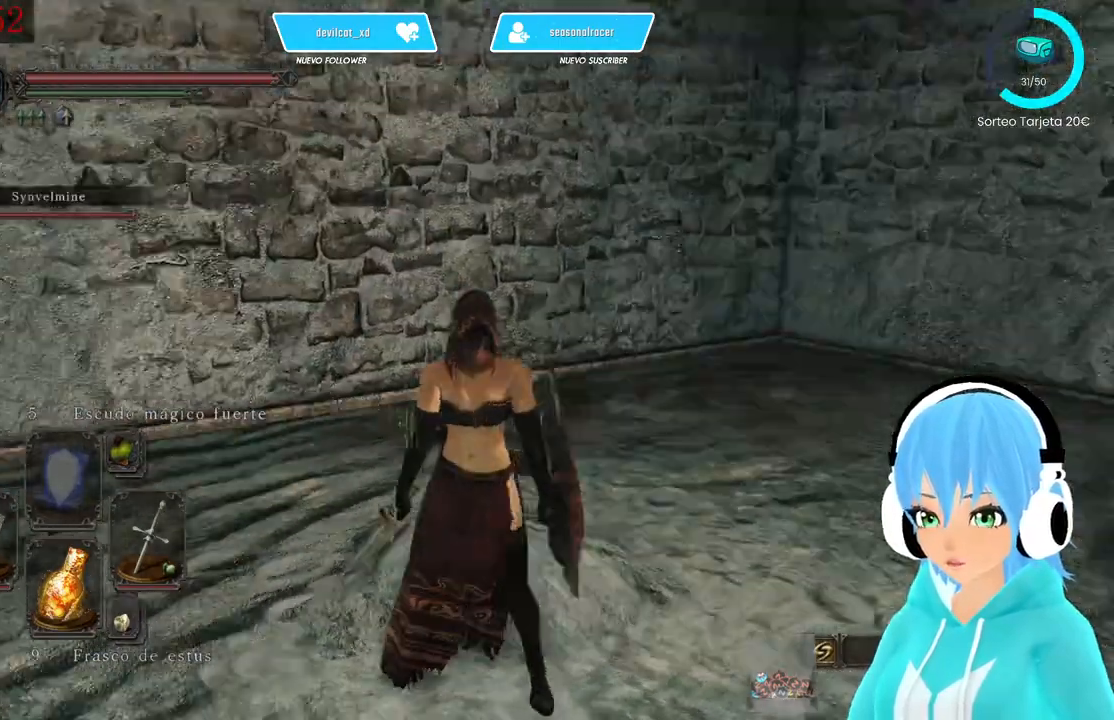
{"buttons": [], "left_stick": "up-left", "right_stick": "left", "events": [[417, "left_stick", "up-left"]]}
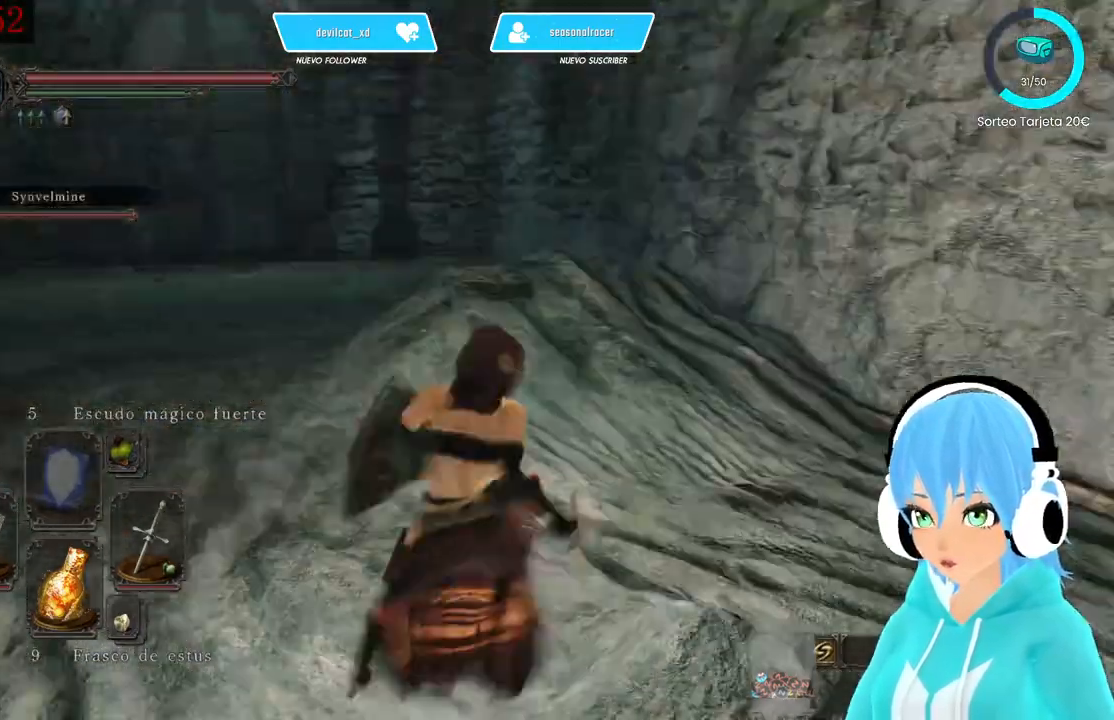
{"buttons": [], "left_stick": "up", "right_stick": "down-left", "events": [[250, "right_stick", "down-left"], [417, "left_stick", "up"]]}
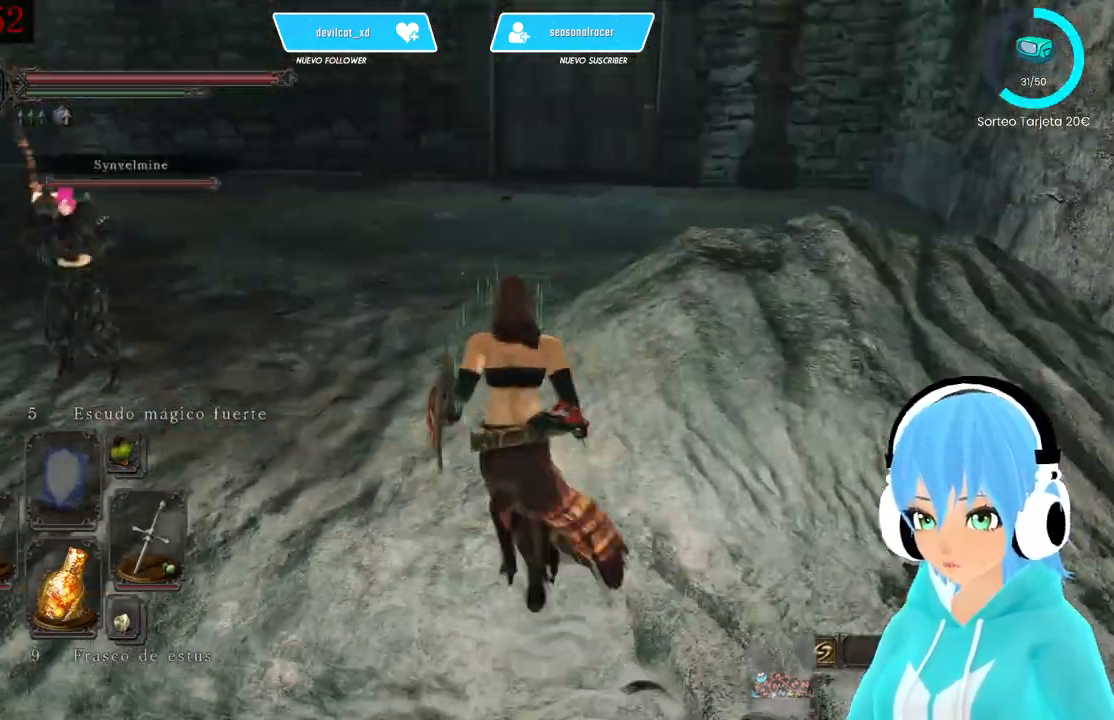
{"buttons": [], "left_stick": "up", "right_stick": "down-left", "events": []}
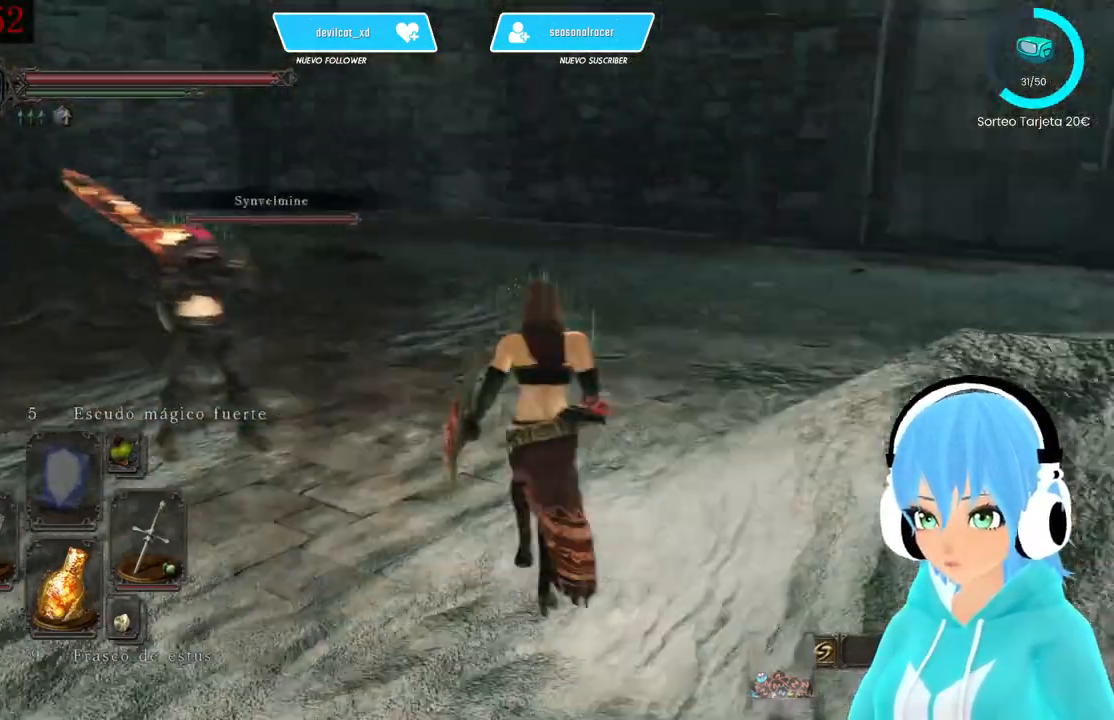
{"buttons": [], "left_stick": "up", "right_stick": "center", "events": [[83, "right_stick", "center"]]}
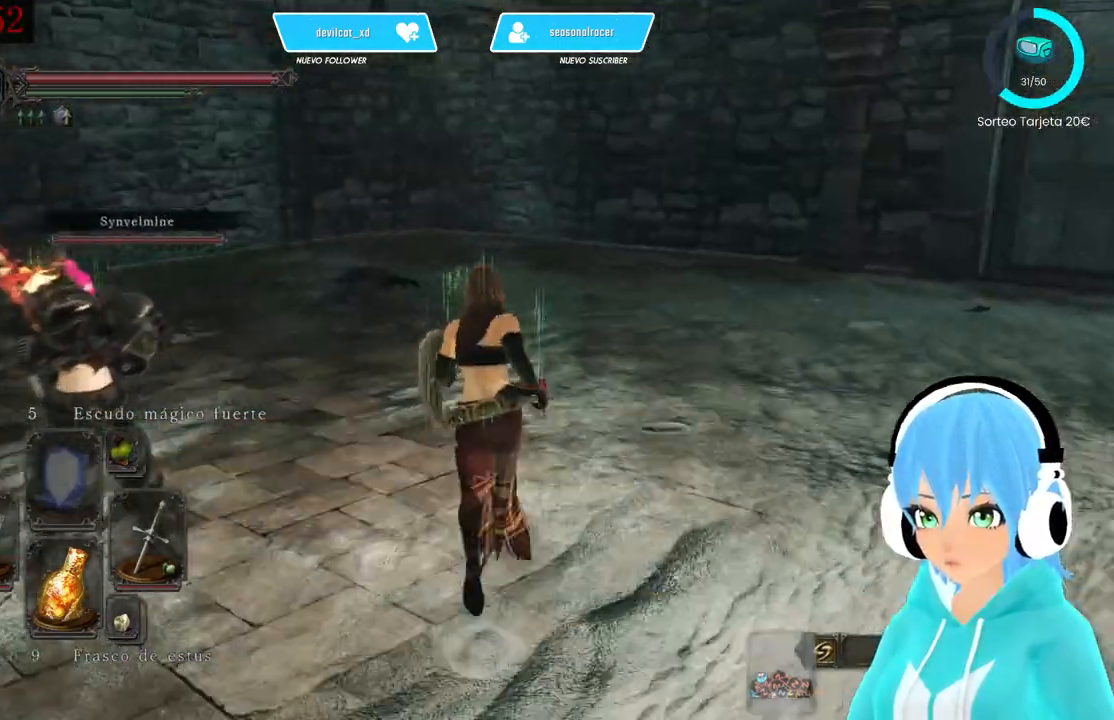
{"buttons": [], "left_stick": "up", "right_stick": "center", "events": [[83, "right_stick", "down-left"], [167, "right_stick", "left"], [333, "right_stick", "center"]]}
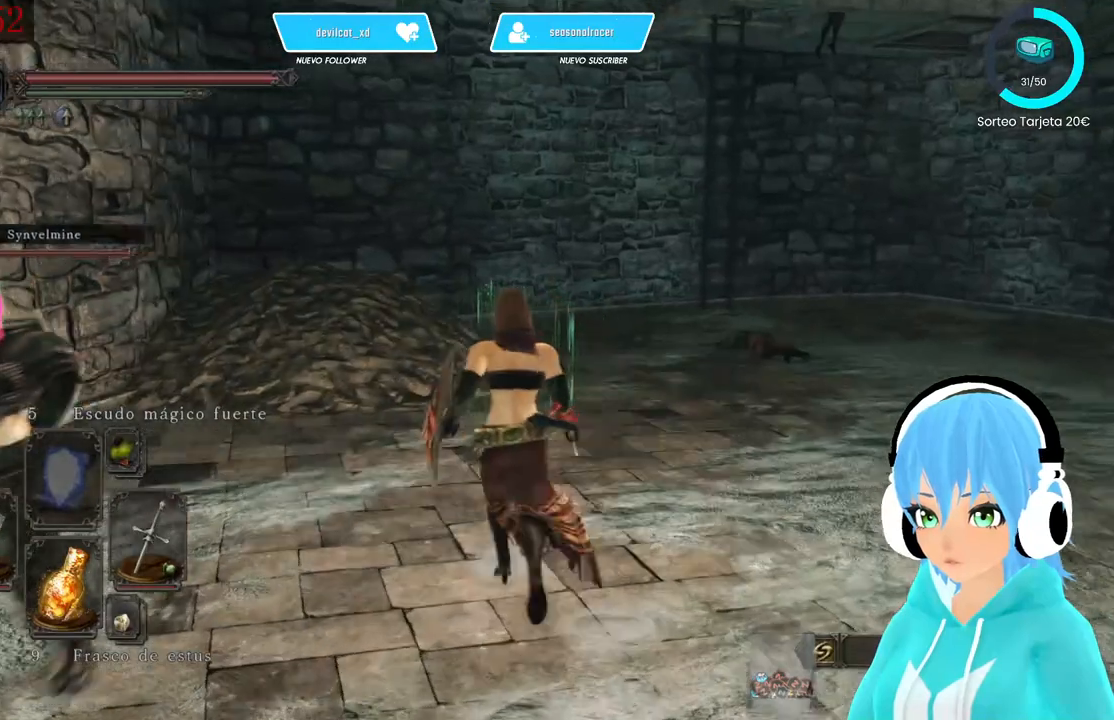
{"buttons": [], "left_stick": "up", "right_stick": "right", "events": [[83, "right_stick", "right"]]}
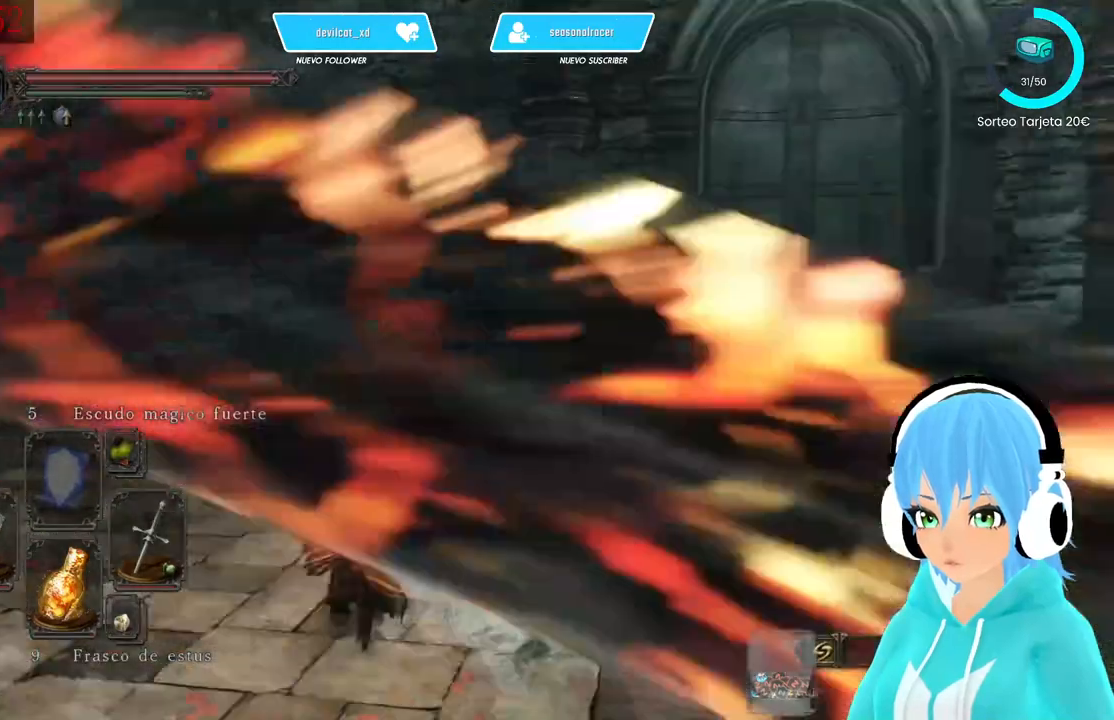
{"buttons": ["B"], "left_stick": "up", "right_stick": "center", "events": [[83, "right_stick", "center"], [500, "B", "down"]]}
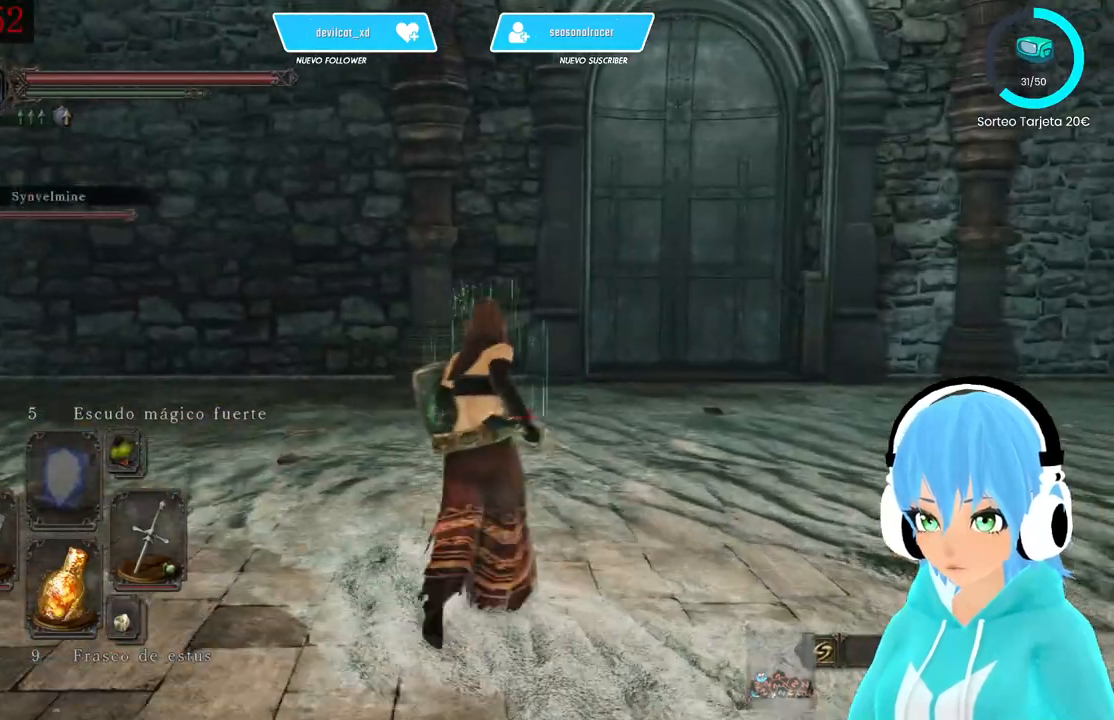
{"buttons": ["B"], "left_stick": "up", "right_stick": "center", "events": []}
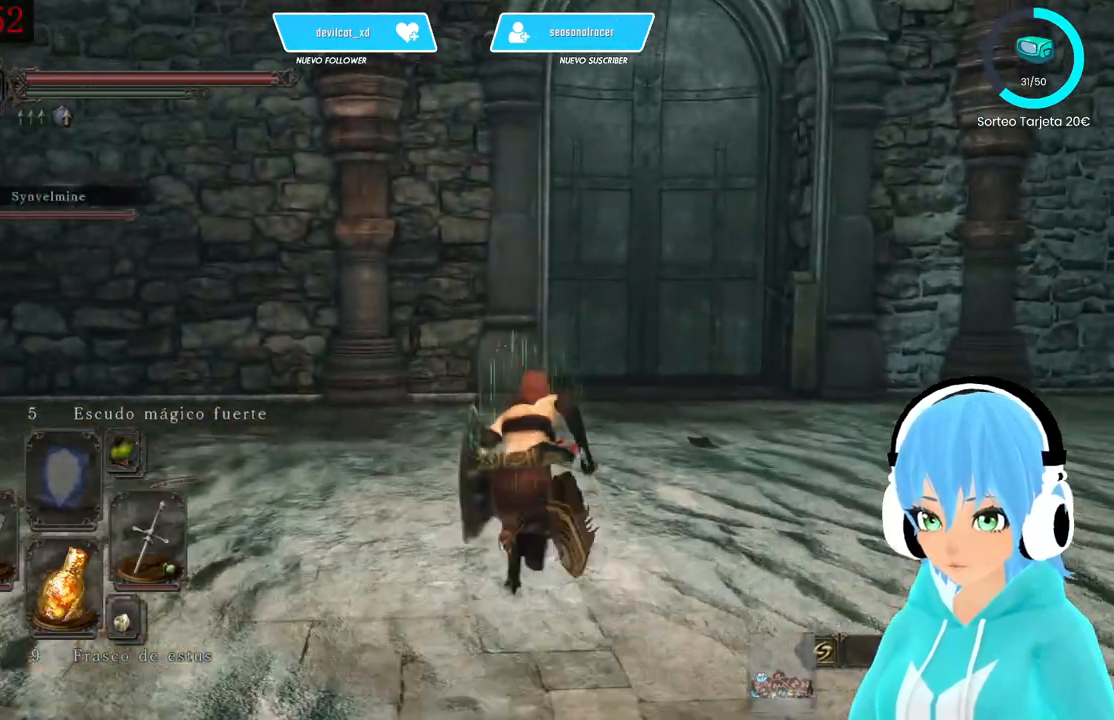
{"buttons": [], "left_stick": "up", "right_stick": "center", "events": [[333, "B", "up"]]}
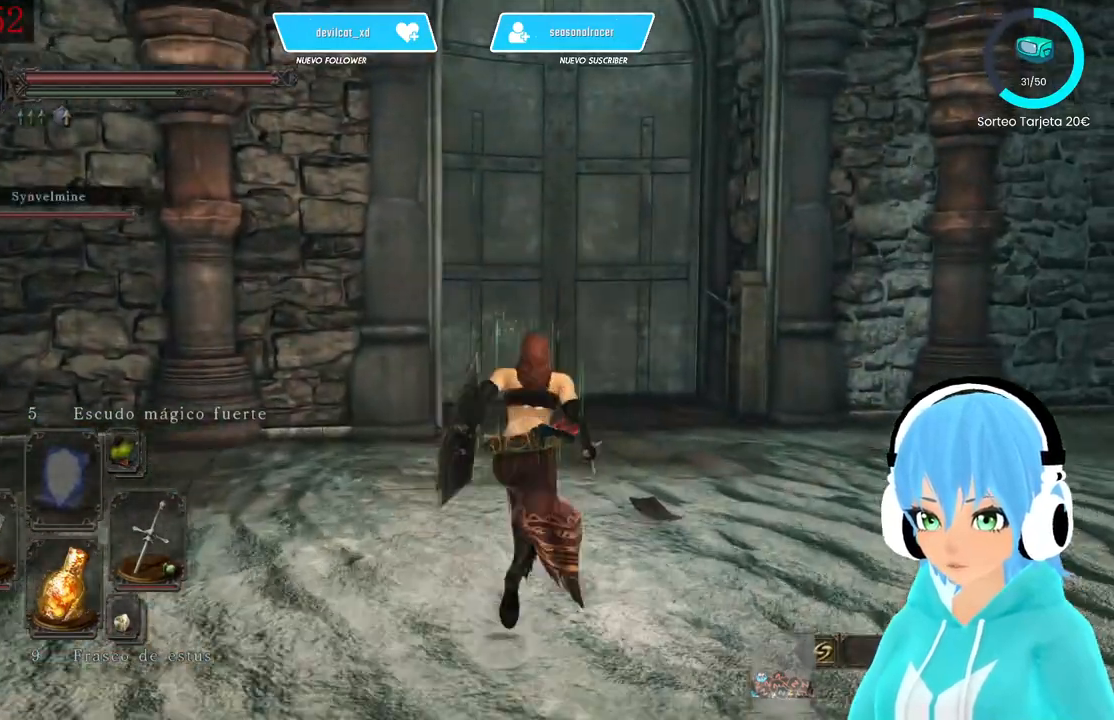
{"buttons": [], "left_stick": "up", "right_stick": "center", "events": []}
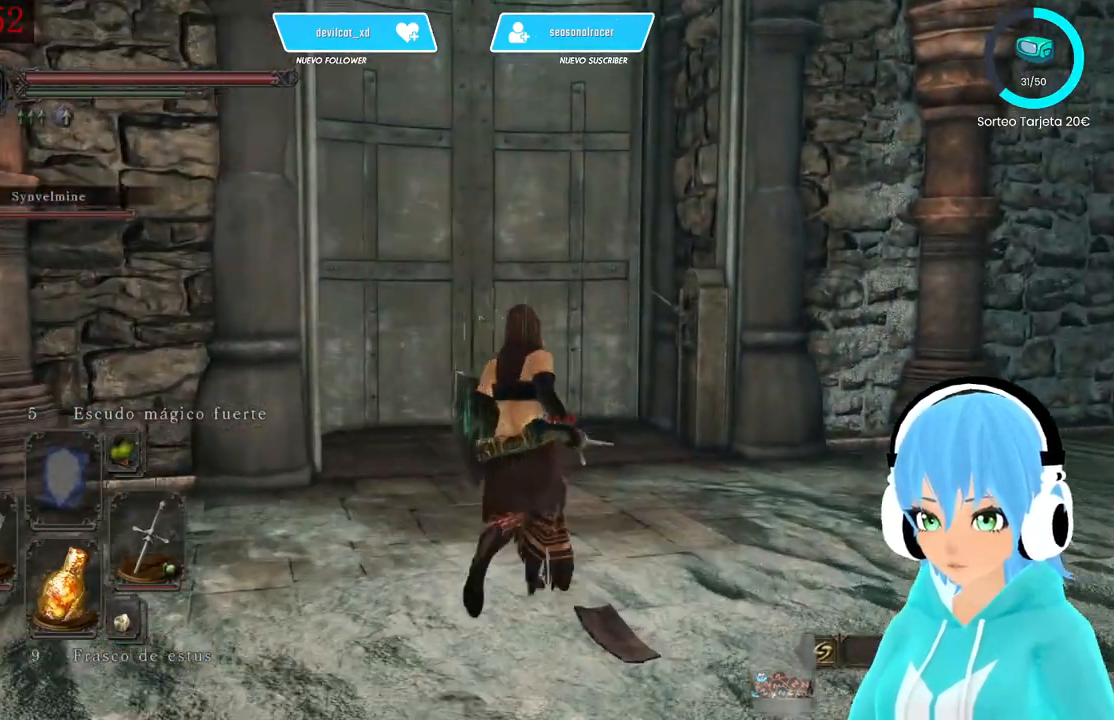
{"buttons": [], "left_stick": "up", "right_stick": "center", "events": []}
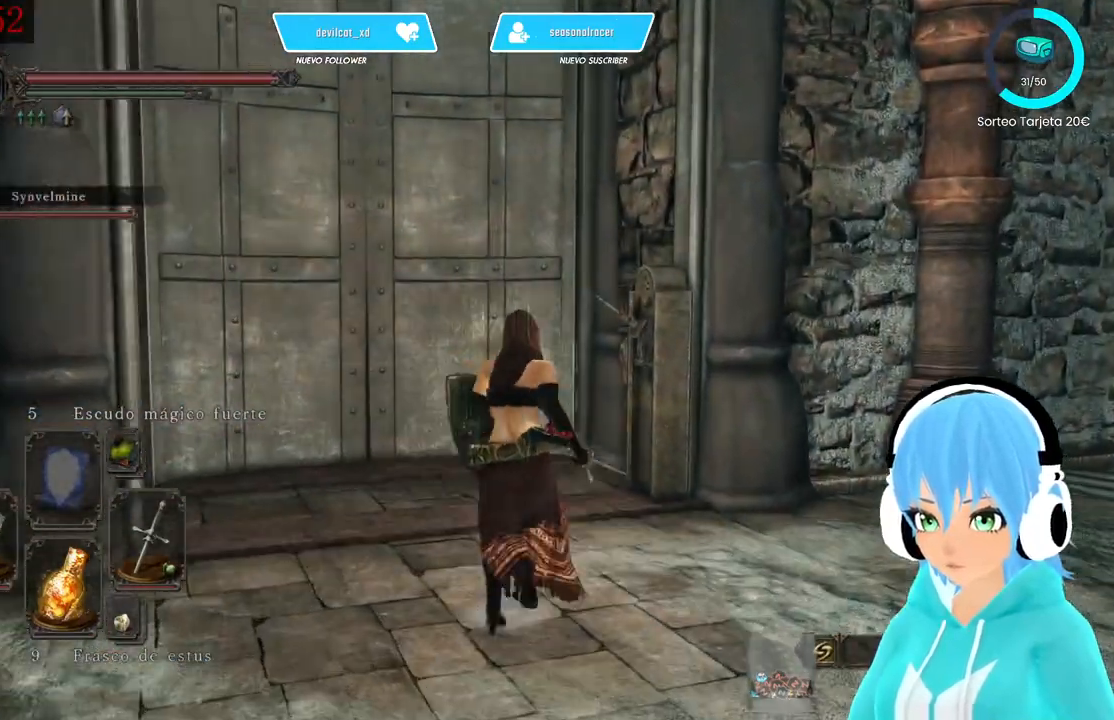
{"buttons": [], "left_stick": "up", "right_stick": "center", "events": []}
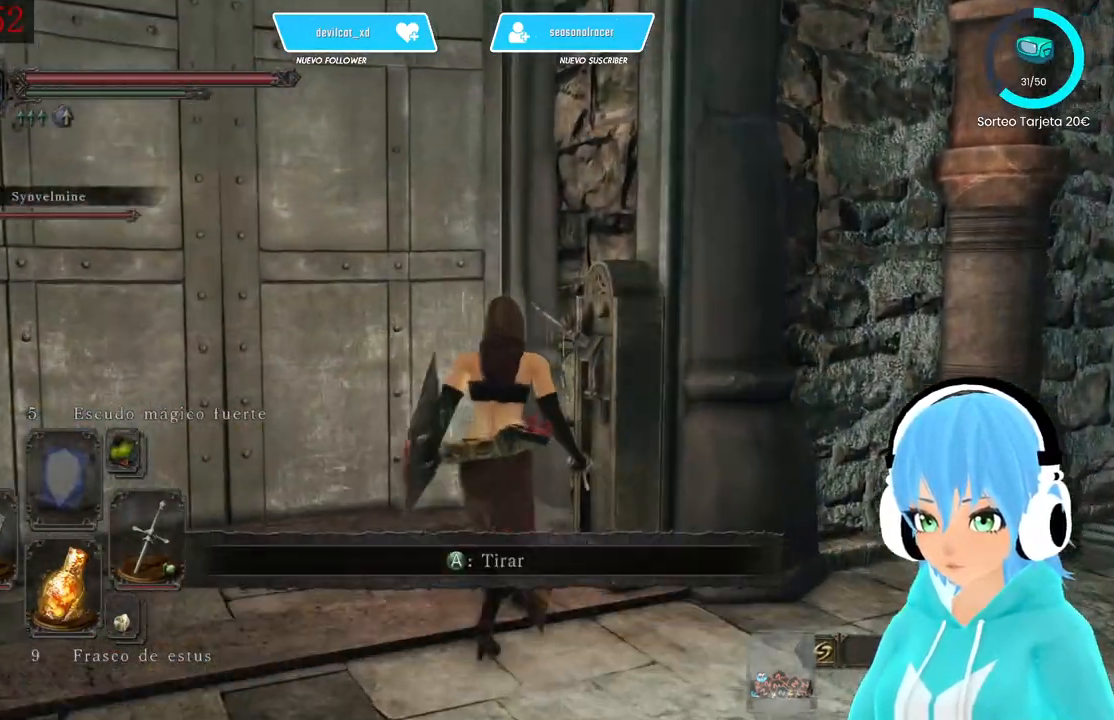
{"buttons": [], "left_stick": "center", "right_stick": "center", "events": [[83, "left_stick", "center"], [333, "A", "down"], [417, "A", "up"]]}
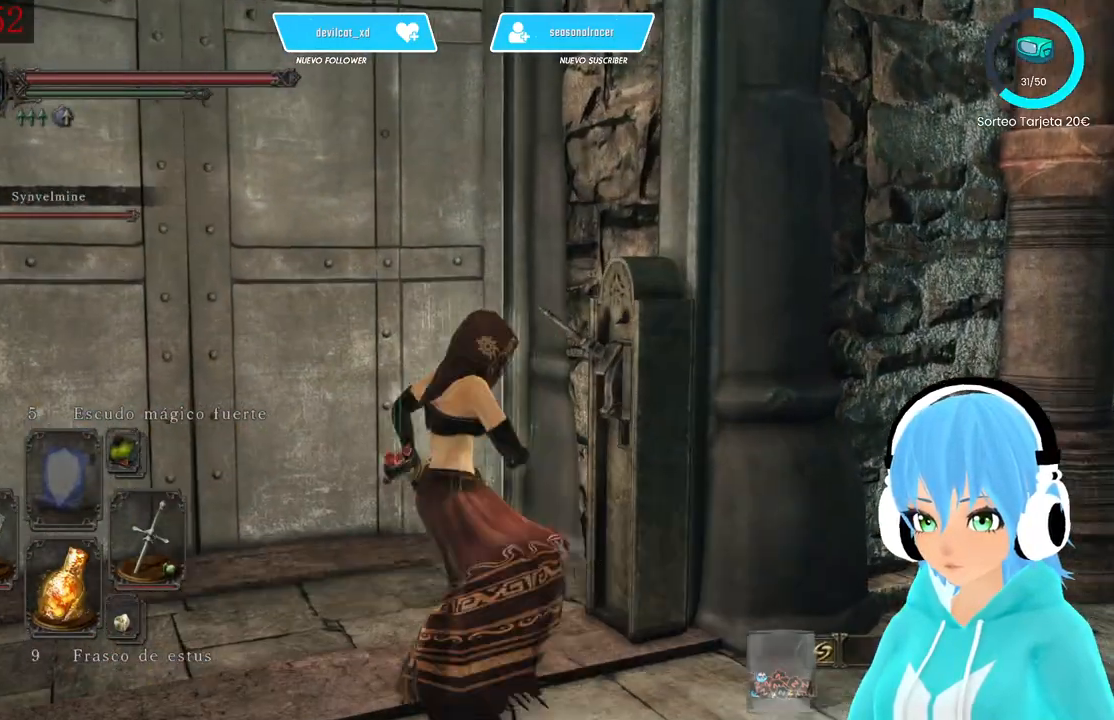
{"buttons": [], "left_stick": "center", "right_stick": "center", "events": [[250, "right_stick", "left"], [500, "right_stick", "center"]]}
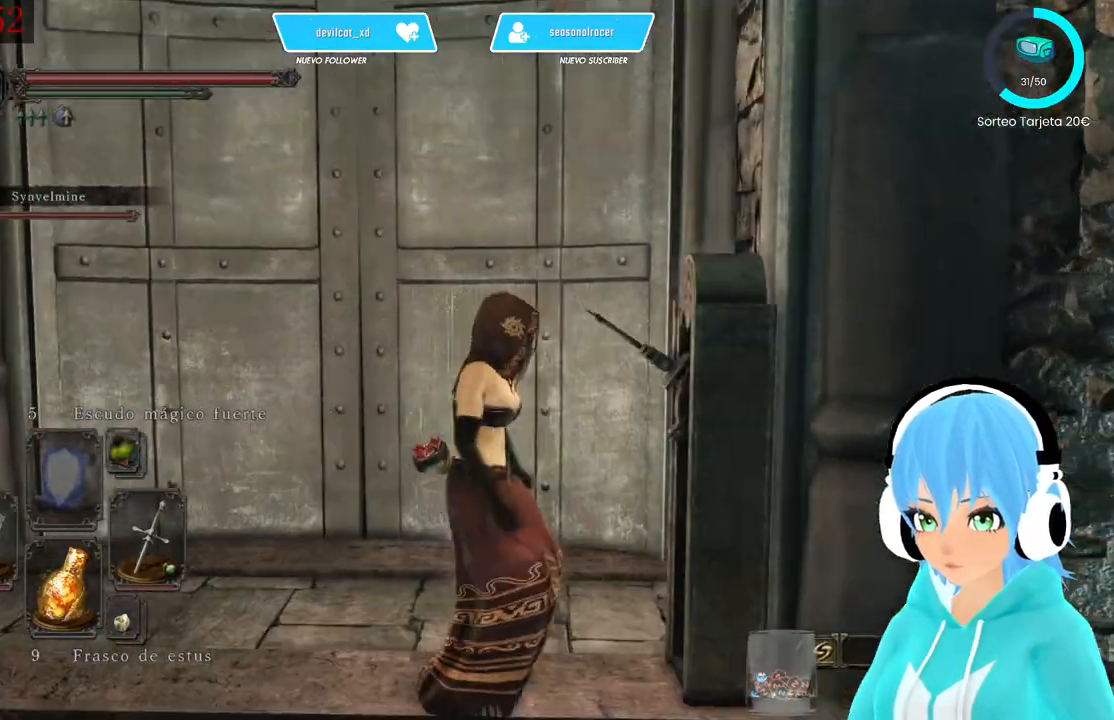
{"buttons": [], "left_stick": "center", "right_stick": "center", "events": [[167, "right_stick", "left"], [500, "right_stick", "center"]]}